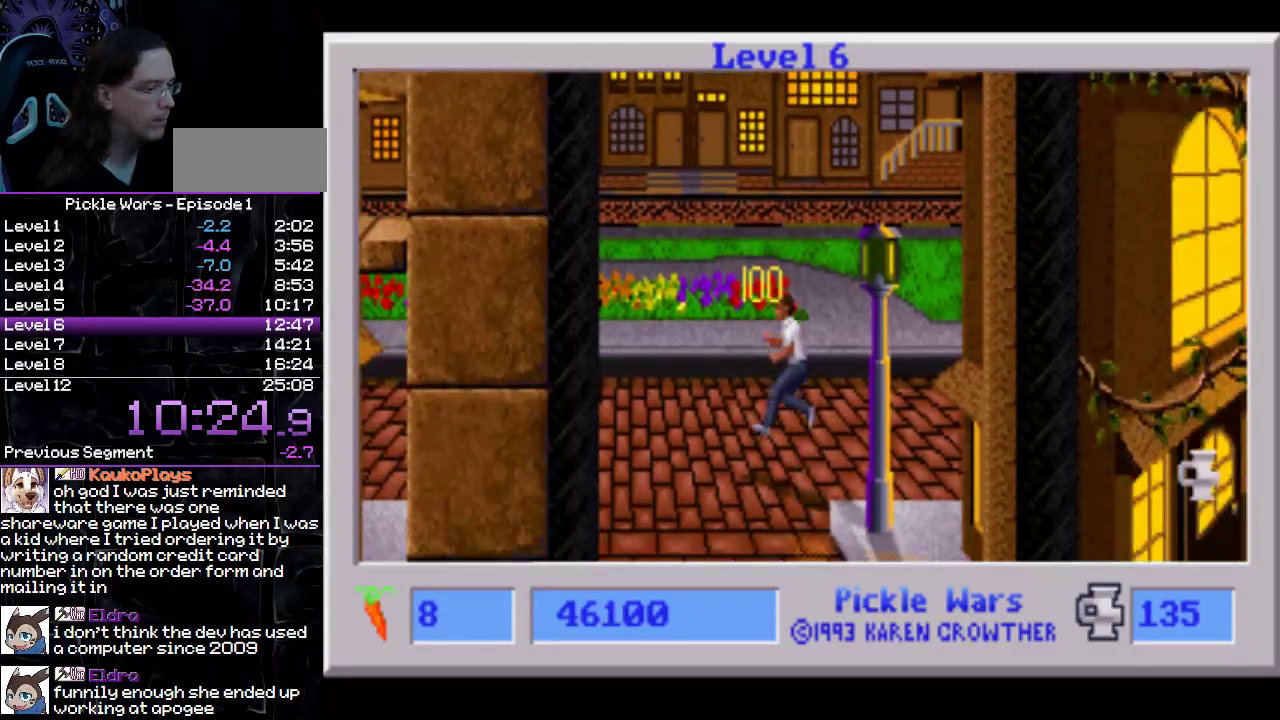
Gameplay with a controller (PlayStation layout); each line is a JSON object with the inputs held at the frame after it. "events" lists button and stick changes between this image and that frame as [ms after this image, input, new state], when the widget could be followed in between. Not read: L3 R2 R3 SQUARE.
{"buttons": [], "events": []}
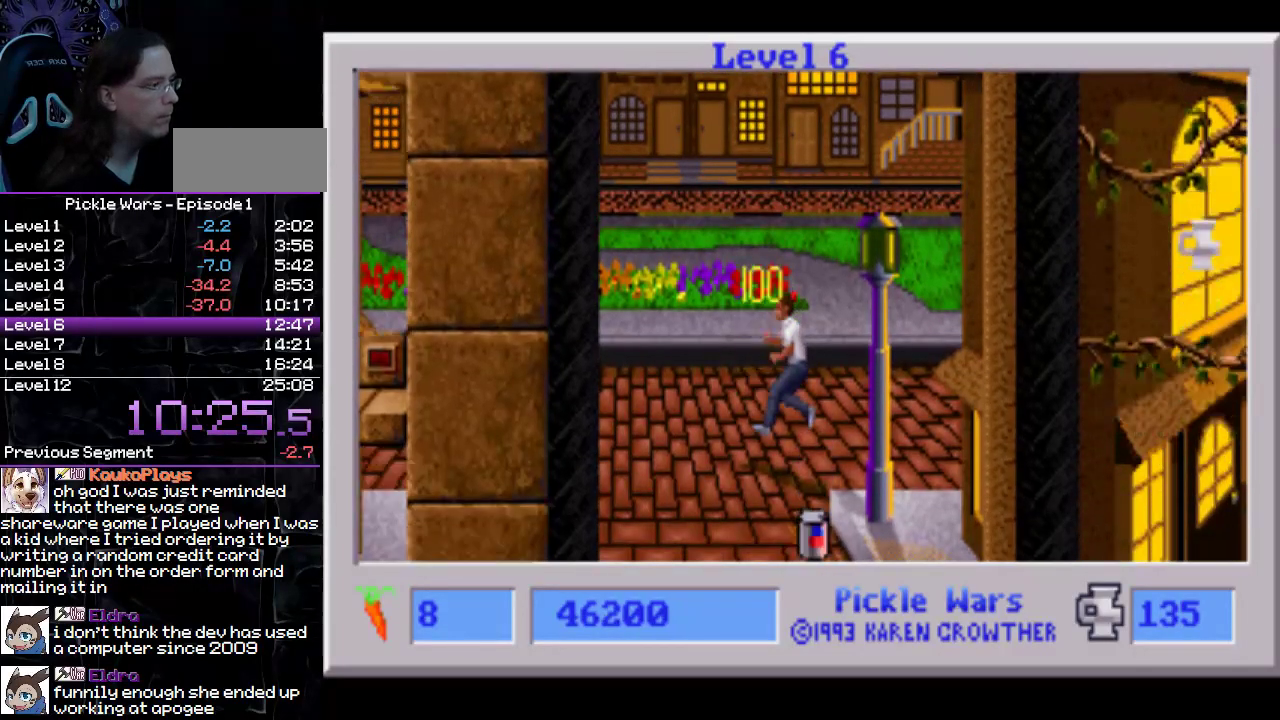
{"buttons": [], "events": []}
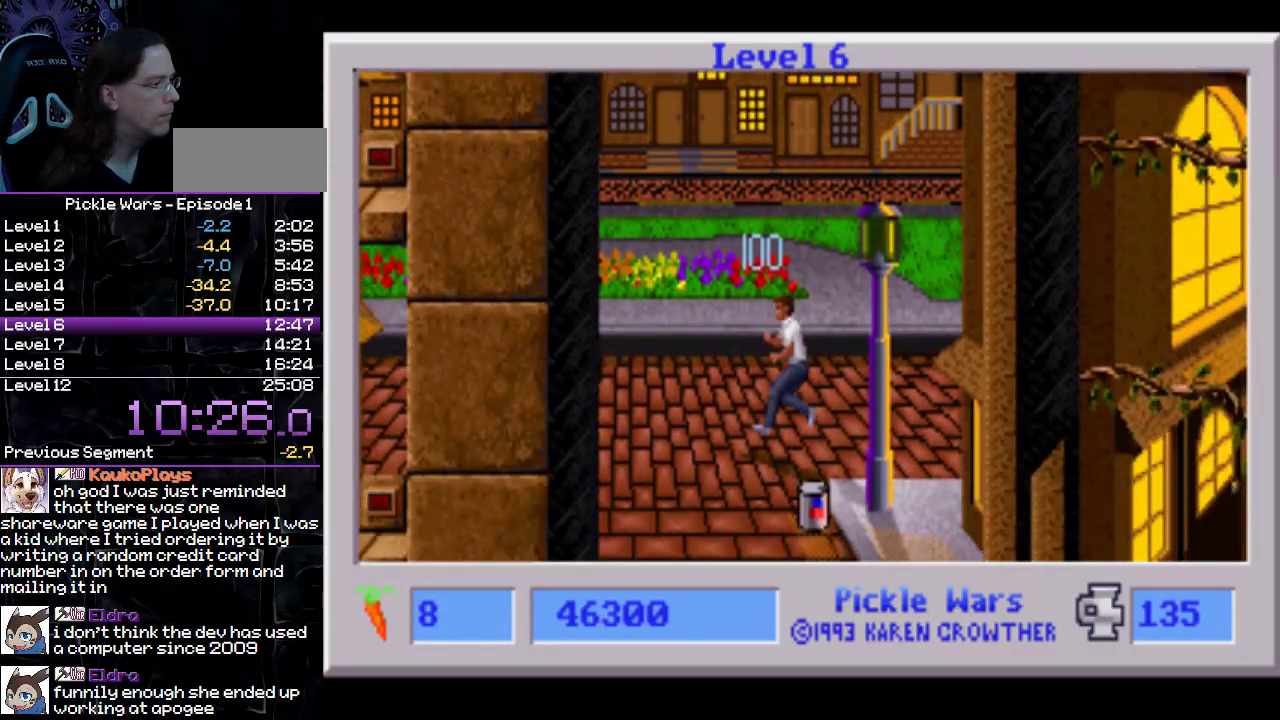
{"buttons": ["DPAD_LEFT"], "events": [[183, "DPAD_LEFT", "down"]]}
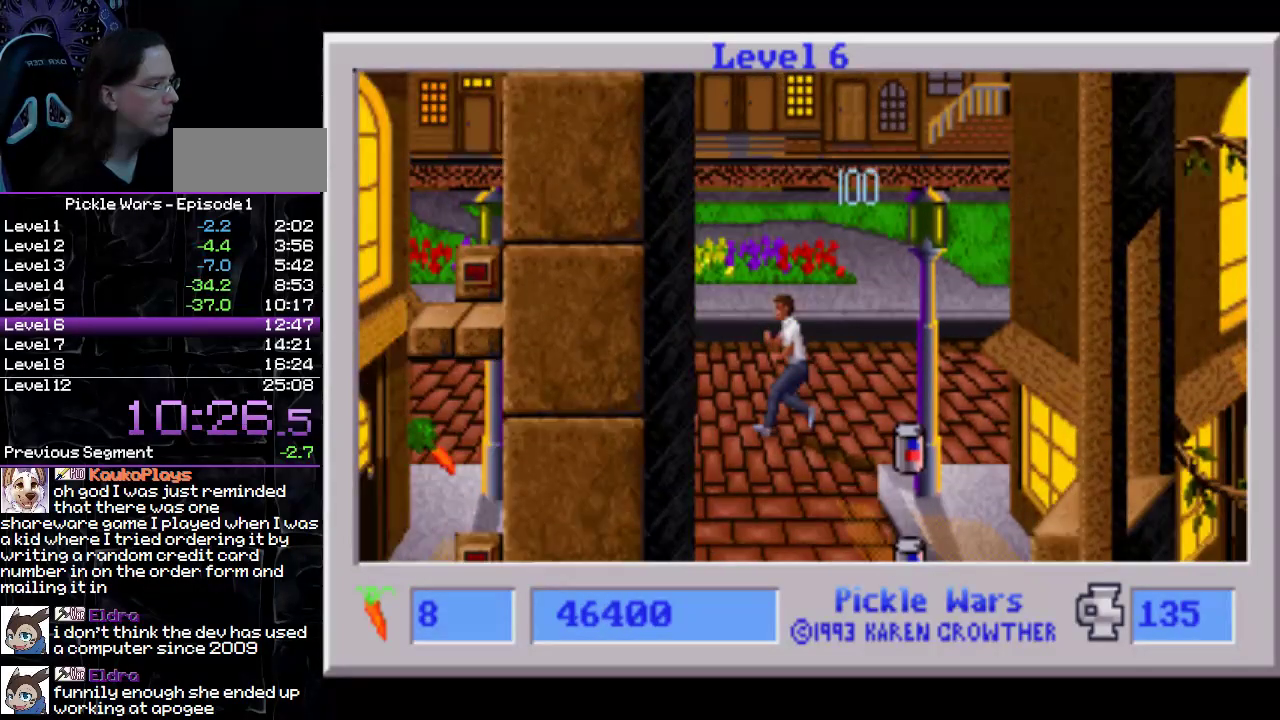
{"buttons": ["DPAD_LEFT"], "events": []}
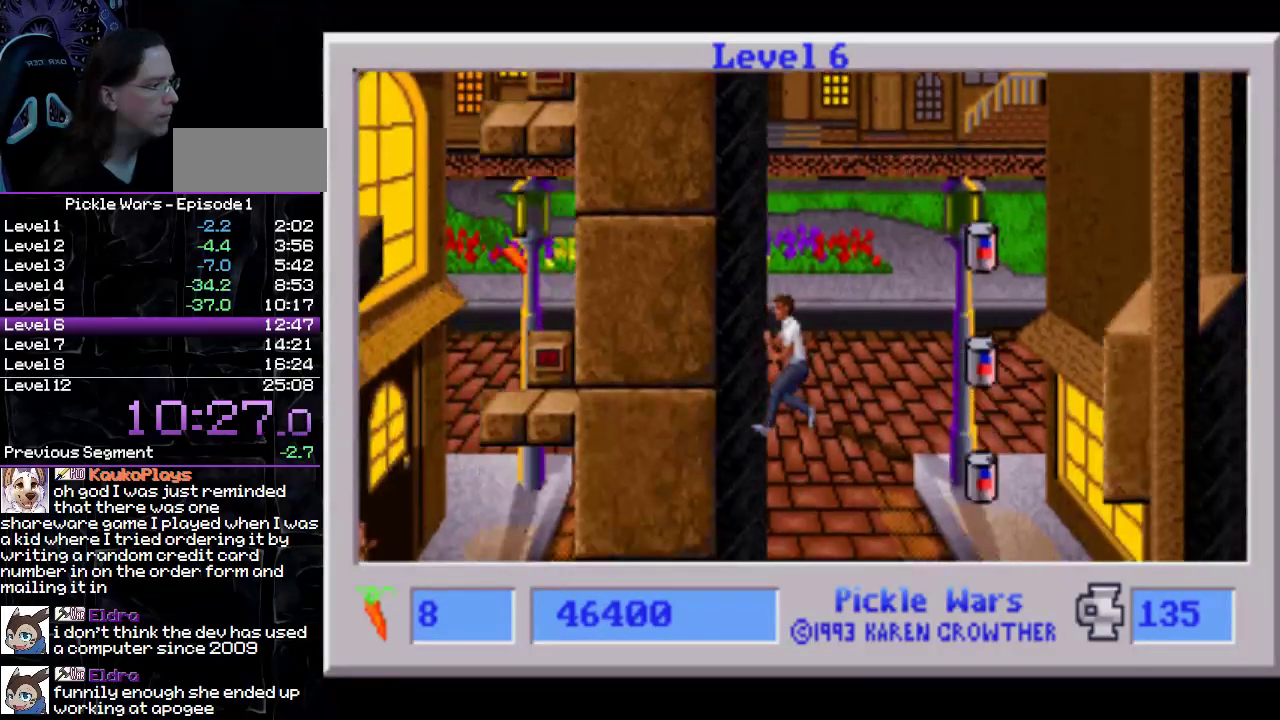
{"buttons": ["DPAD_LEFT"], "events": []}
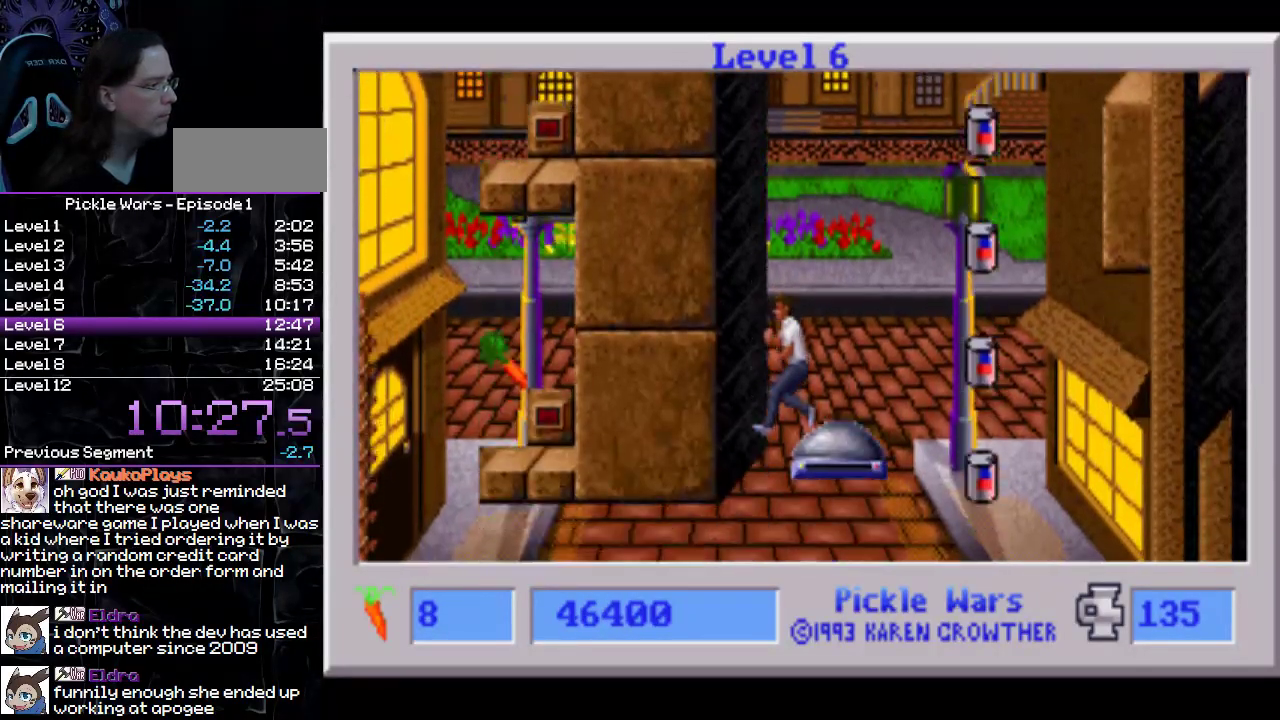
{"buttons": ["DPAD_LEFT"], "events": []}
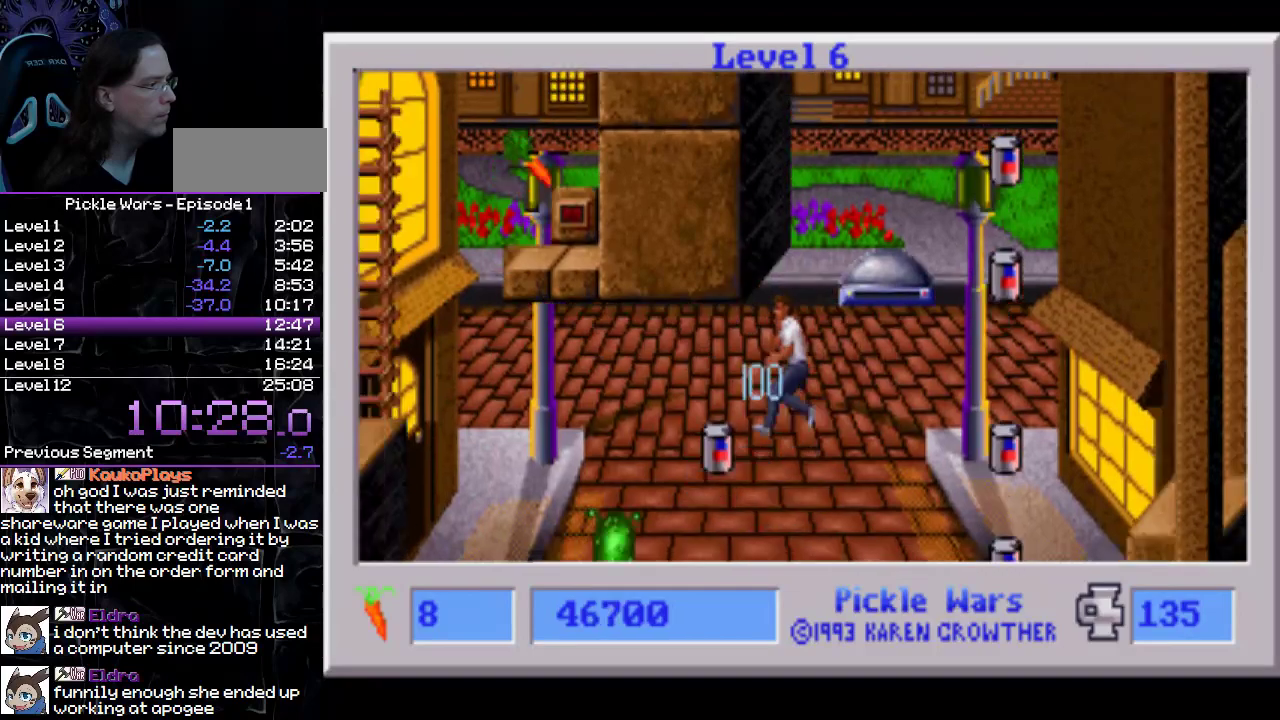
{"buttons": ["DPAD_LEFT"], "events": []}
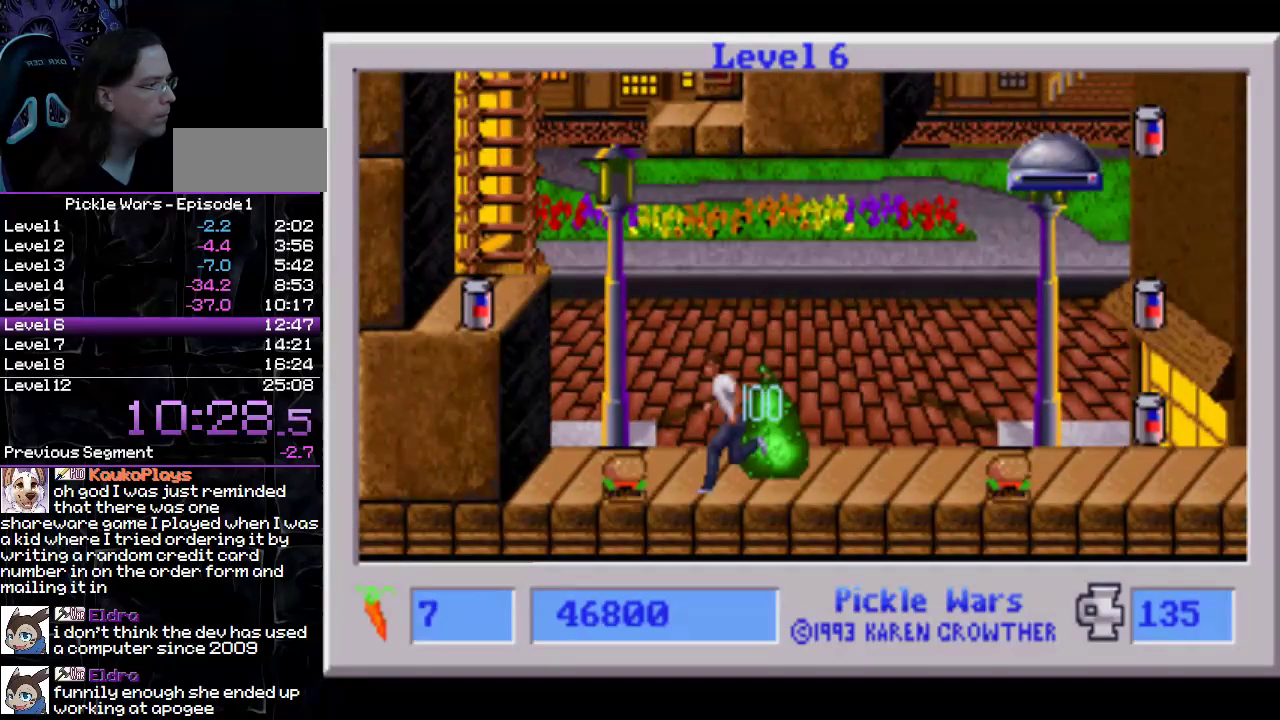
{"buttons": ["CIRCLE", "DPAD_LEFT"], "events": [[83, "CIRCLE", "down"]]}
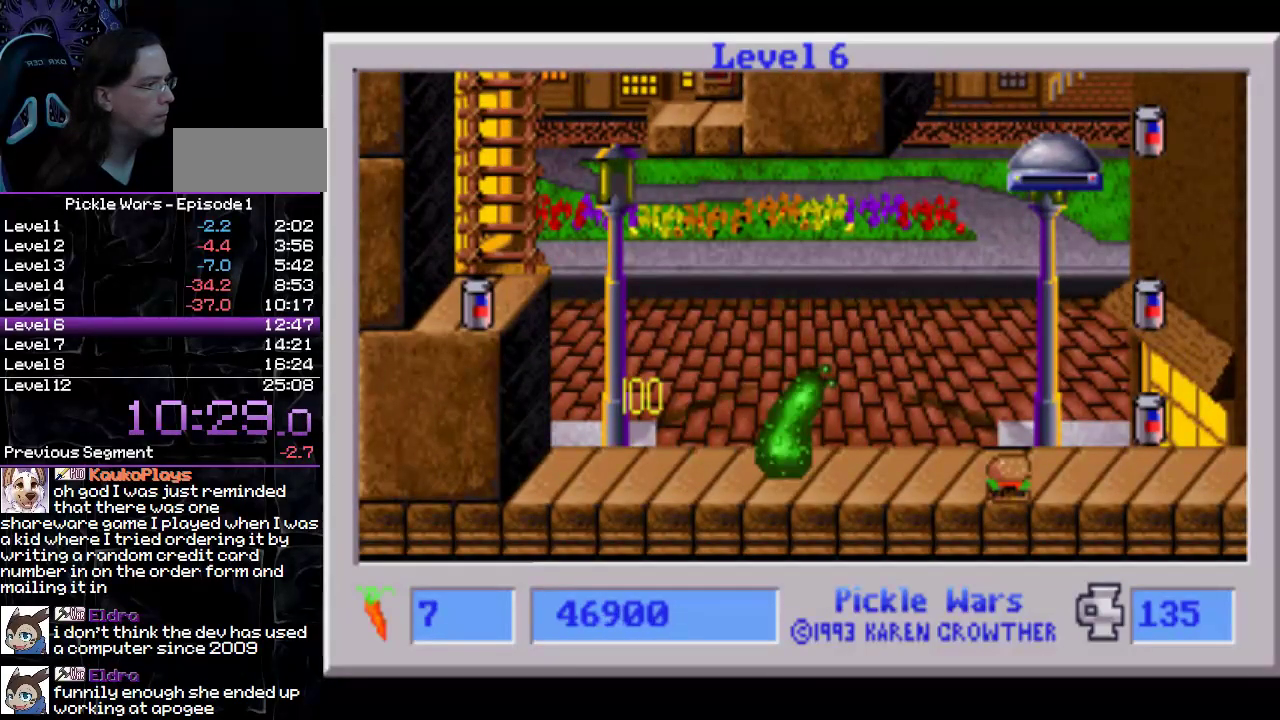
{"buttons": ["CIRCLE", "DPAD_RIGHT"], "events": [[183, "CIRCLE", "up"], [233, "DPAD_LEFT", "up"], [350, "DPAD_RIGHT", "down"], [367, "CIRCLE", "down"]]}
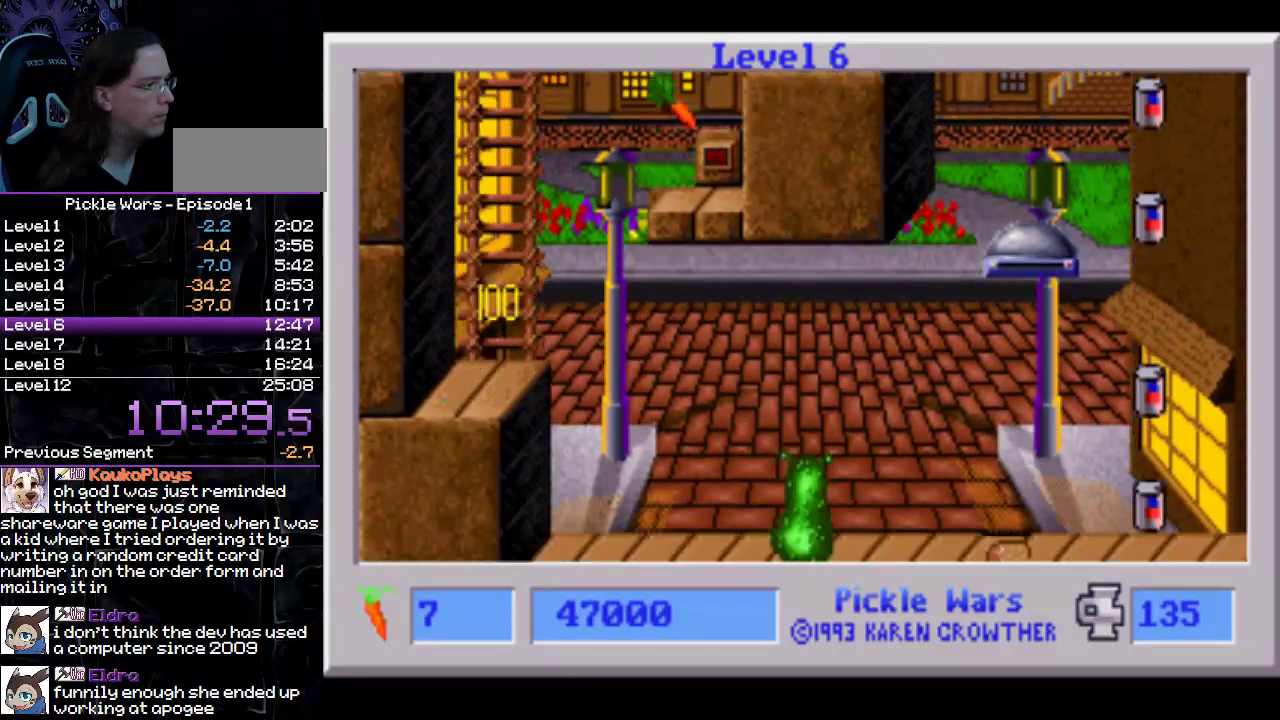
{"buttons": ["DPAD_RIGHT"], "events": [[483, "CIRCLE", "up"]]}
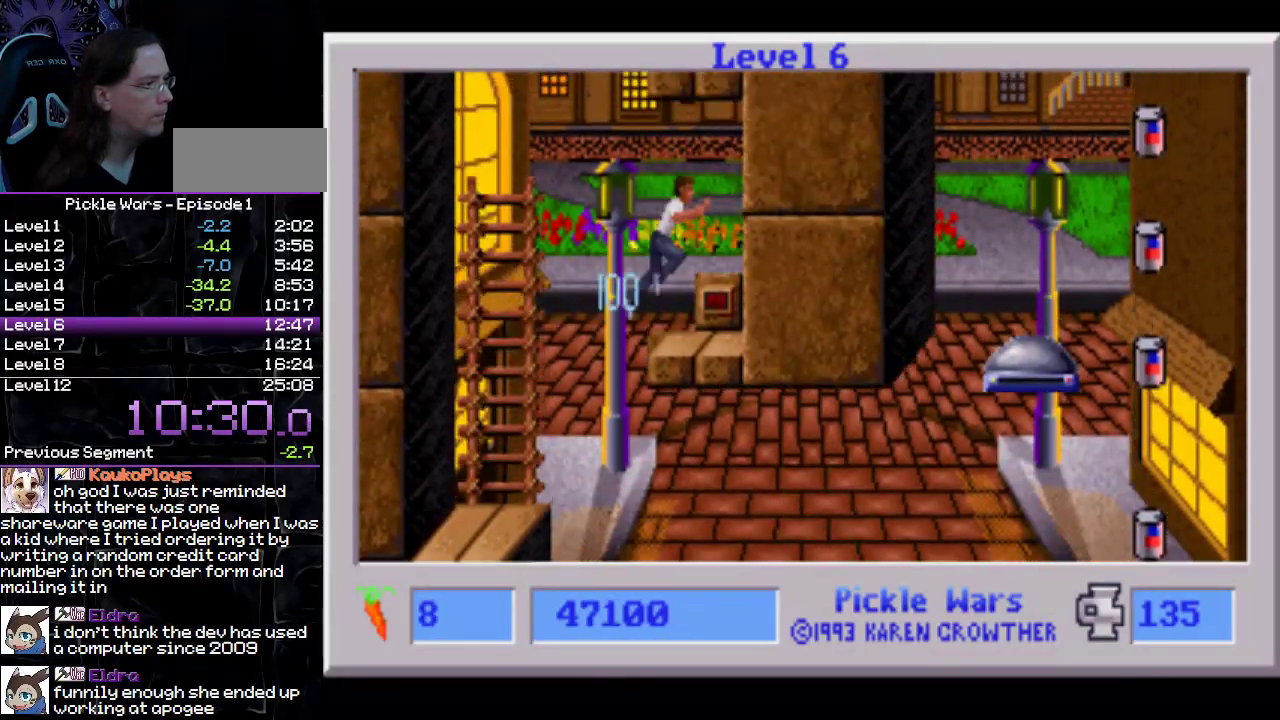
{"buttons": ["CIRCLE"], "events": [[83, "DPAD_RIGHT", "up"], [333, "CIRCLE", "down"]]}
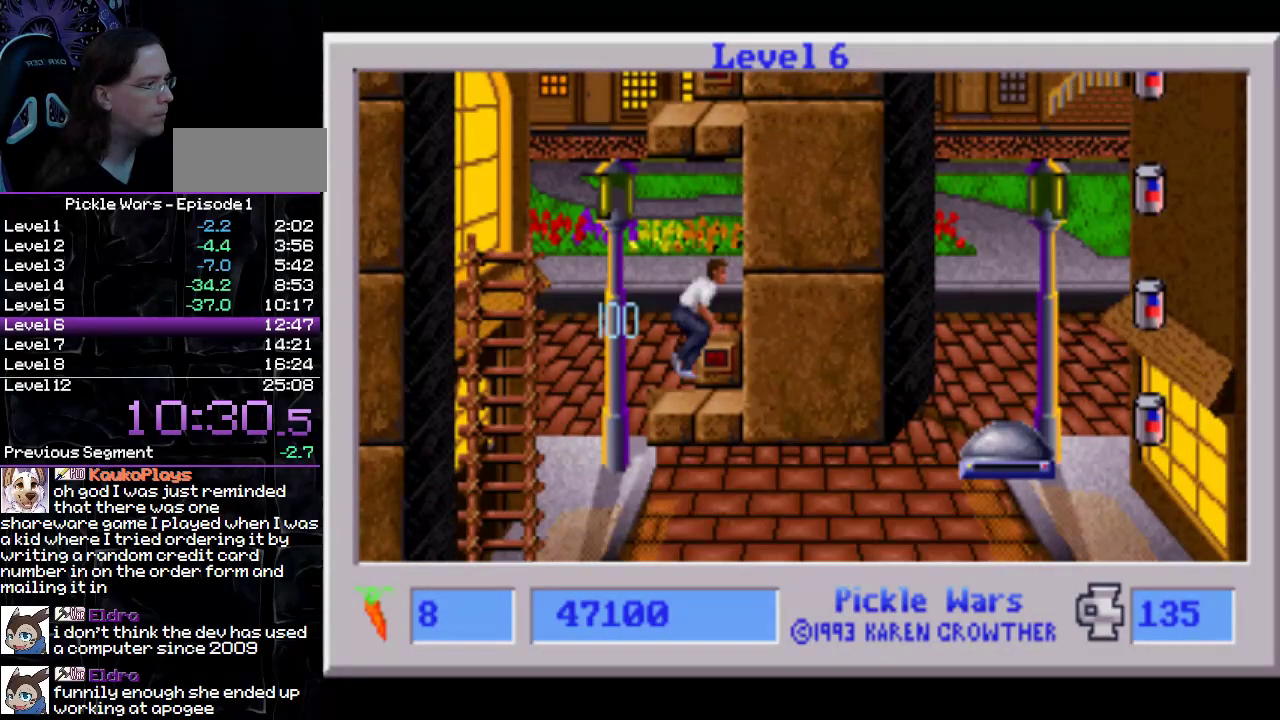
{"buttons": ["CIRCLE"], "events": []}
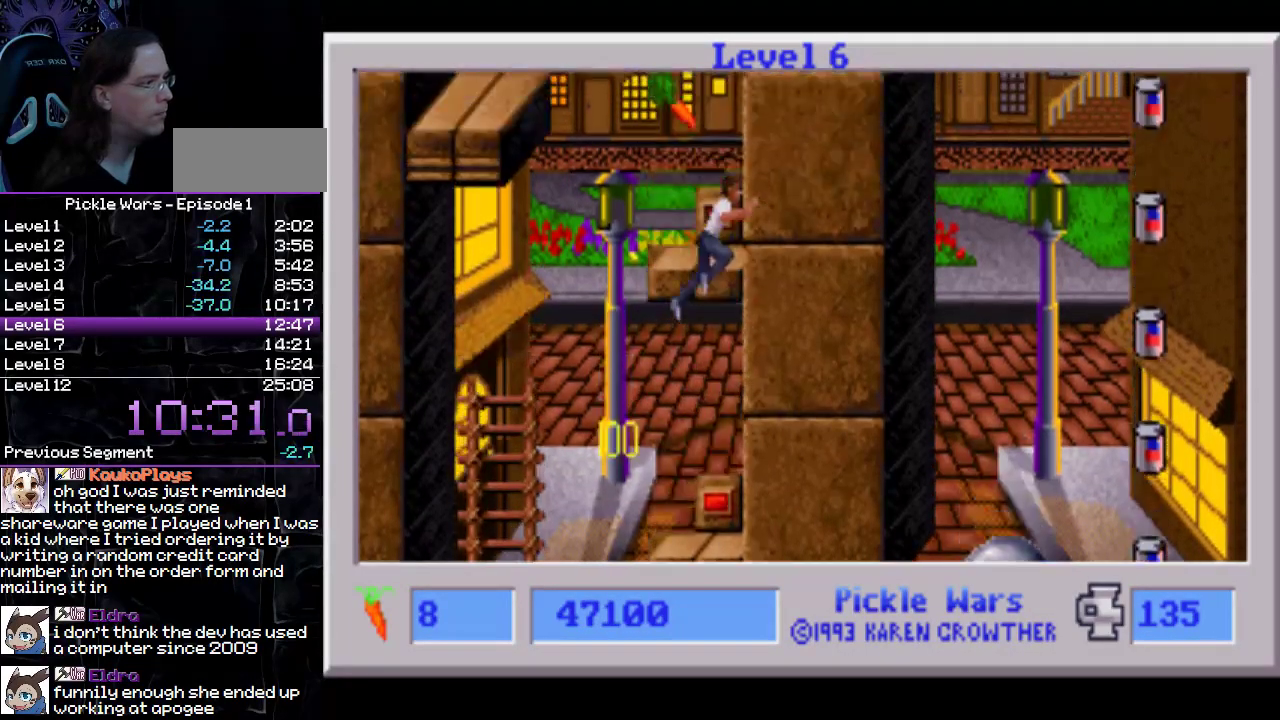
{"buttons": ["CIRCLE"], "events": [[100, "CIRCLE", "up"], [350, "CIRCLE", "down"]]}
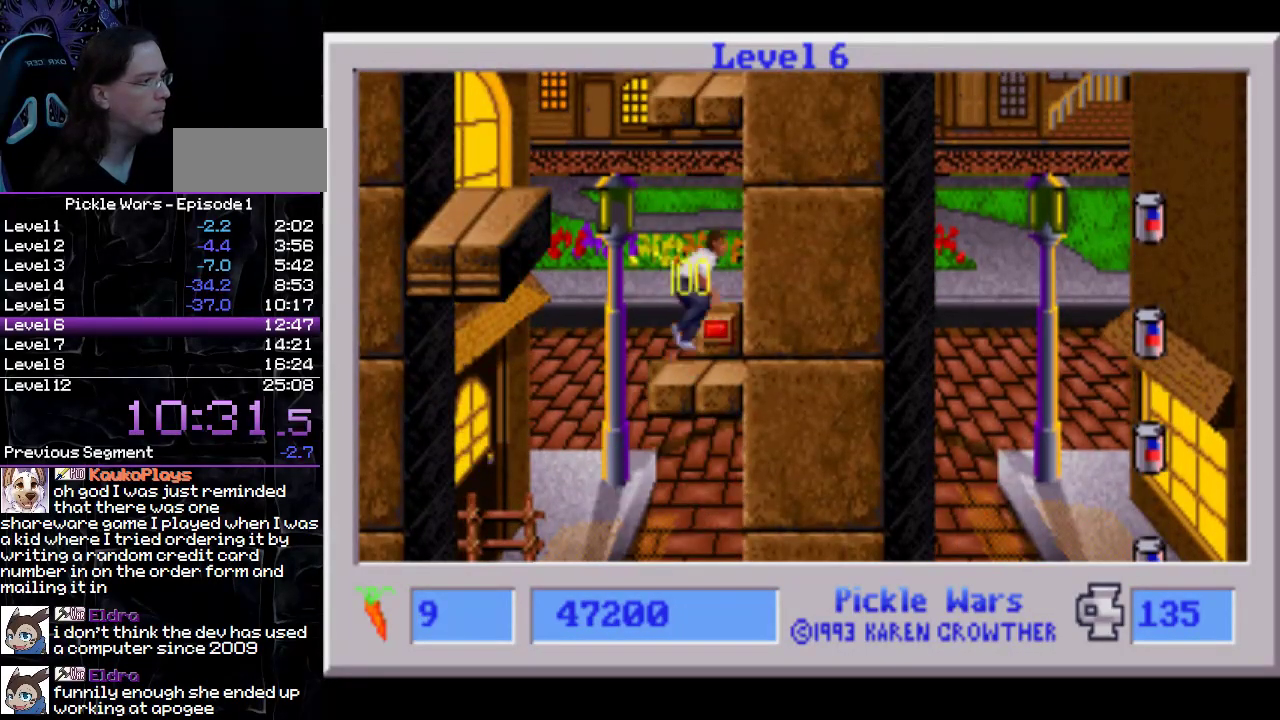
{"buttons": ["CIRCLE"], "events": []}
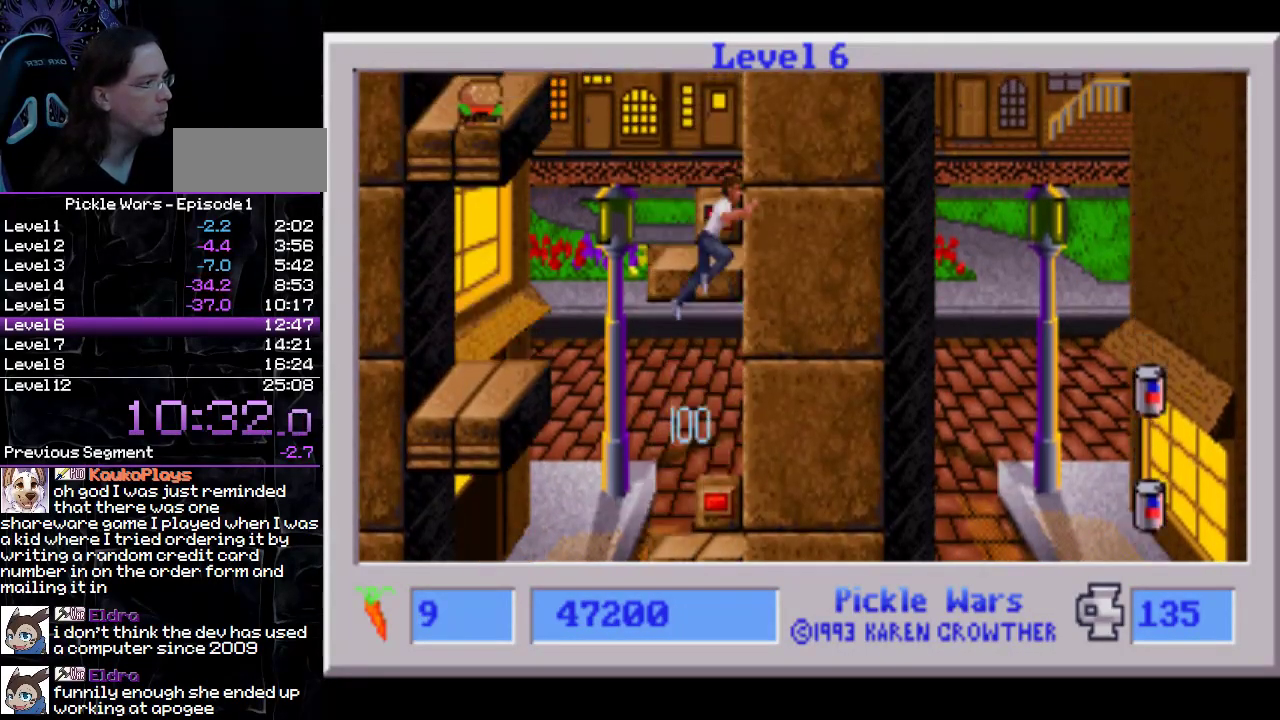
{"buttons": ["CIRCLE", "DPAD_LEFT"], "events": [[83, "CIRCLE", "up"], [367, "CIRCLE", "down"], [383, "DPAD_LEFT", "down"]]}
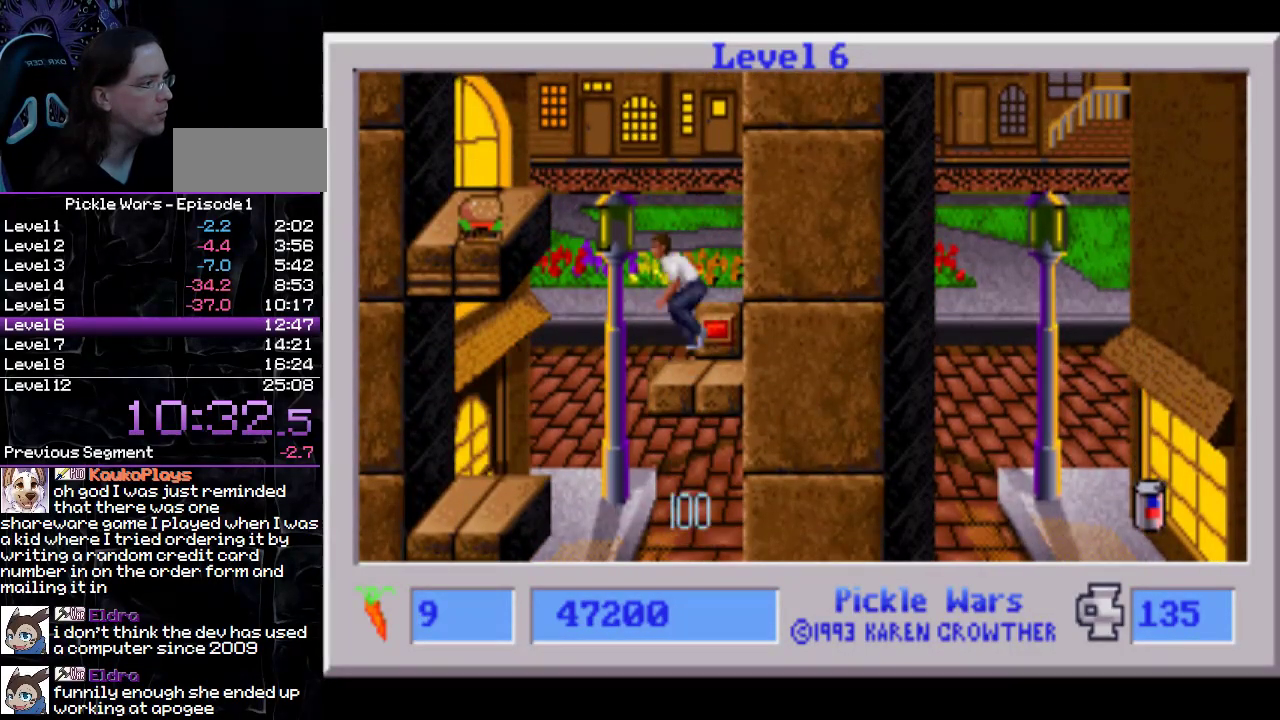
{"buttons": ["DPAD_LEFT"], "events": [[400, "CIRCLE", "up"]]}
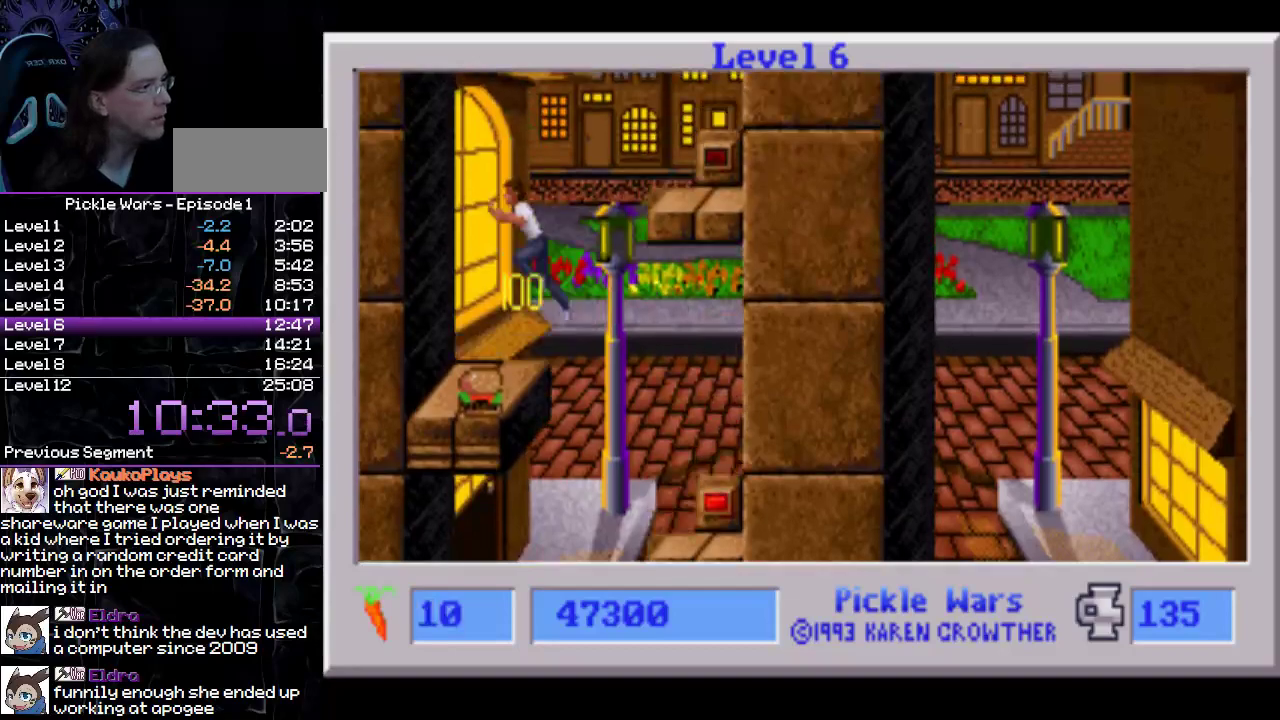
{"buttons": ["CIRCLE", "DPAD_RIGHT"], "events": [[83, "DPAD_LEFT", "up"], [133, "CIRCLE", "down"], [167, "DPAD_RIGHT", "down"]]}
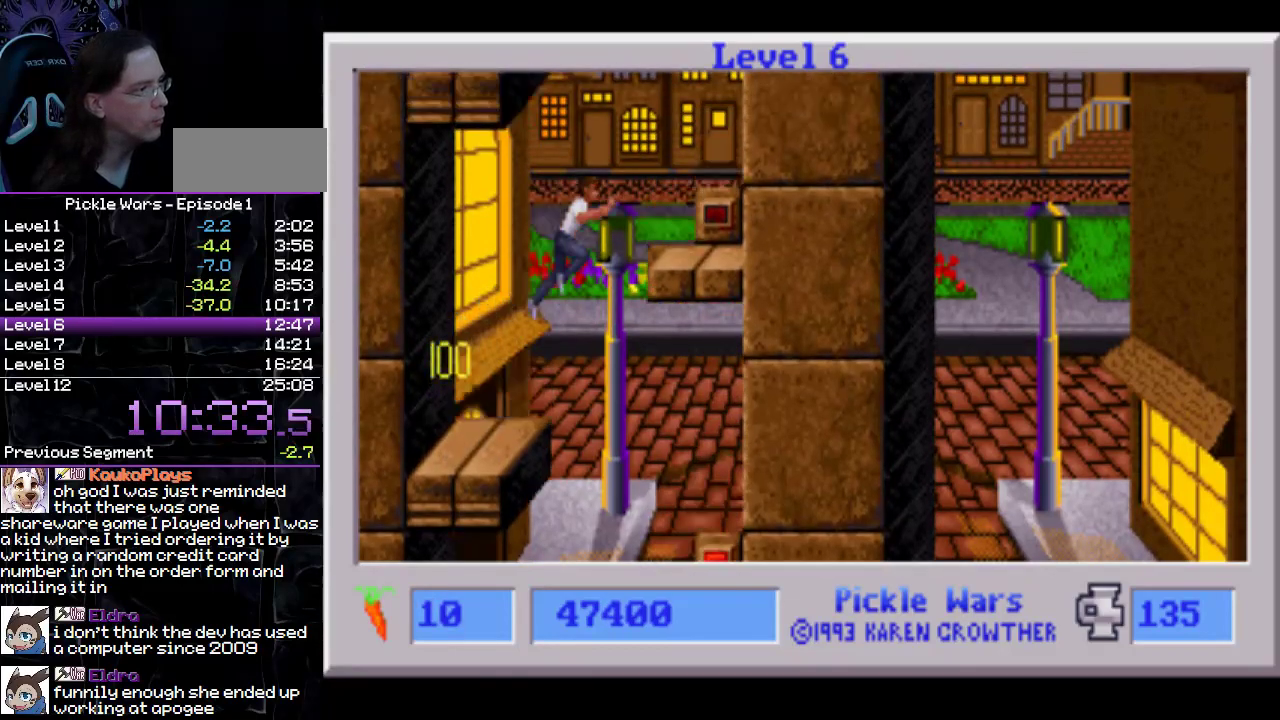
{"buttons": [], "events": [[217, "CIRCLE", "up"], [417, "DPAD_RIGHT", "up"]]}
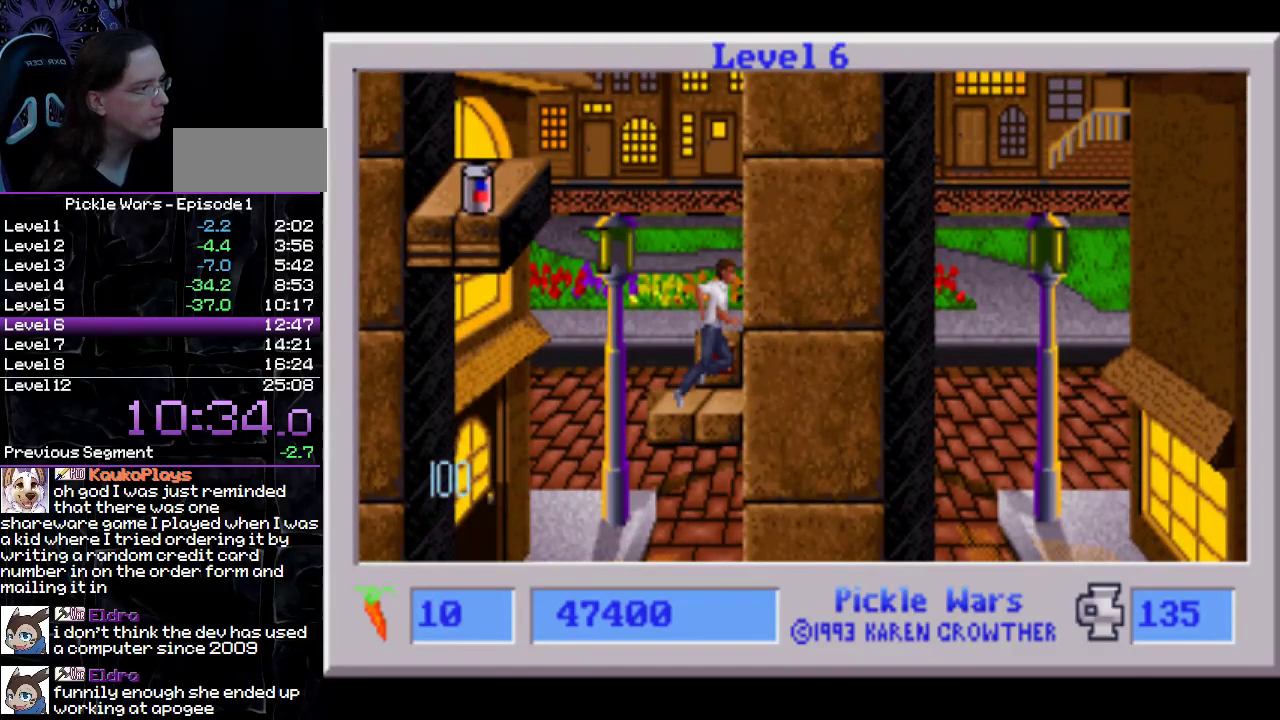
{"buttons": ["CIRCLE", "DPAD_LEFT"], "events": [[33, "DPAD_LEFT", "down"], [50, "CIRCLE", "down"]]}
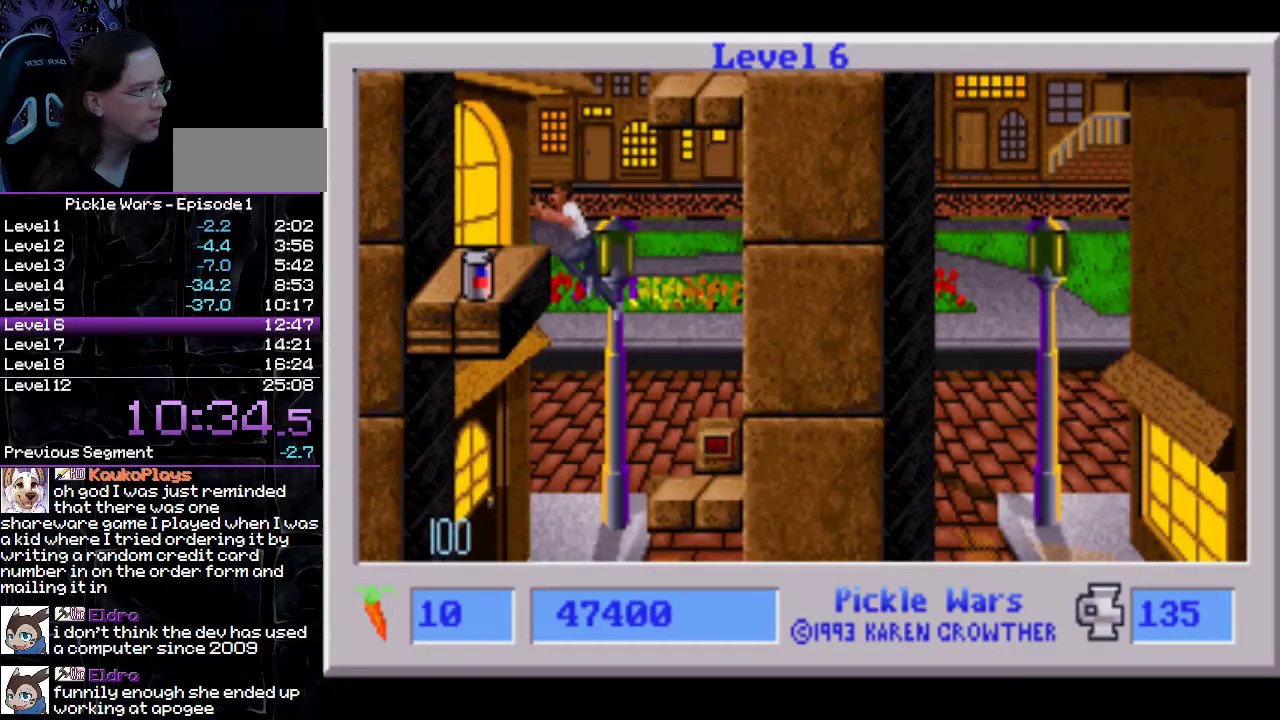
{"buttons": ["CIRCLE", "DPAD_RIGHT"], "events": [[167, "CIRCLE", "up"], [250, "DPAD_LEFT", "up"], [367, "CIRCLE", "down"], [367, "DPAD_RIGHT", "down"]]}
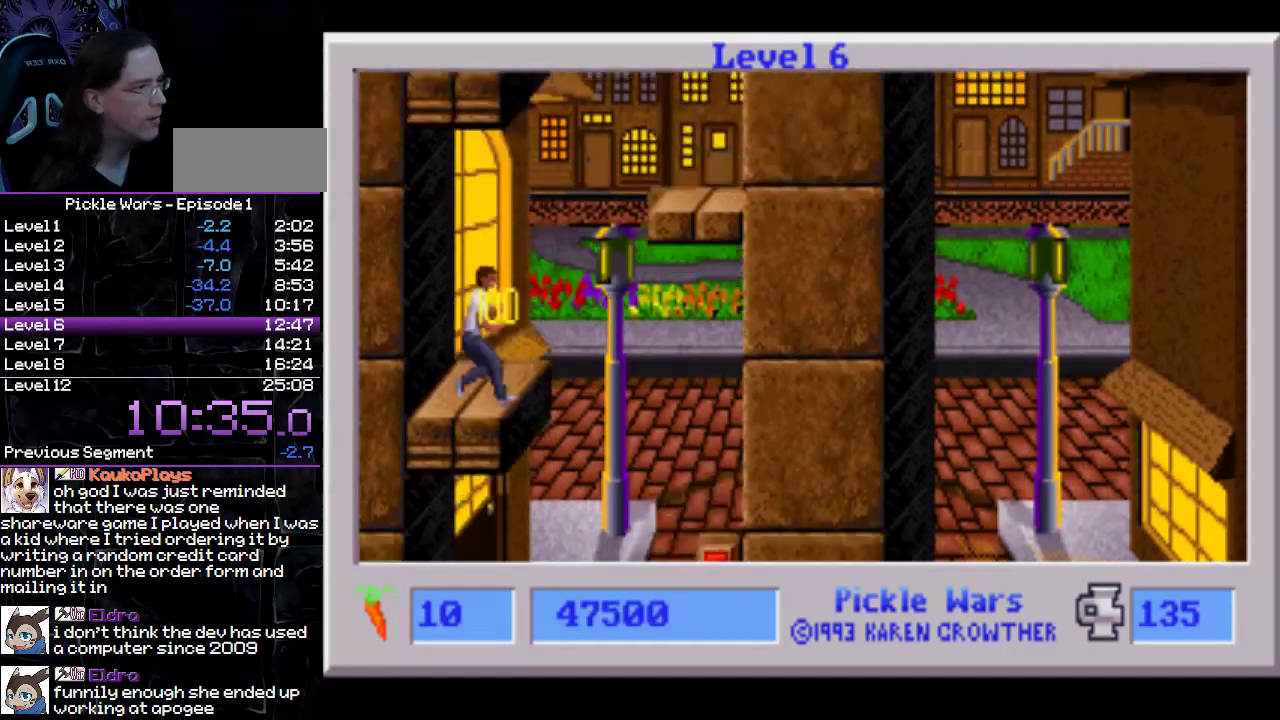
{"buttons": ["DPAD_RIGHT"], "events": [[450, "CIRCLE", "up"]]}
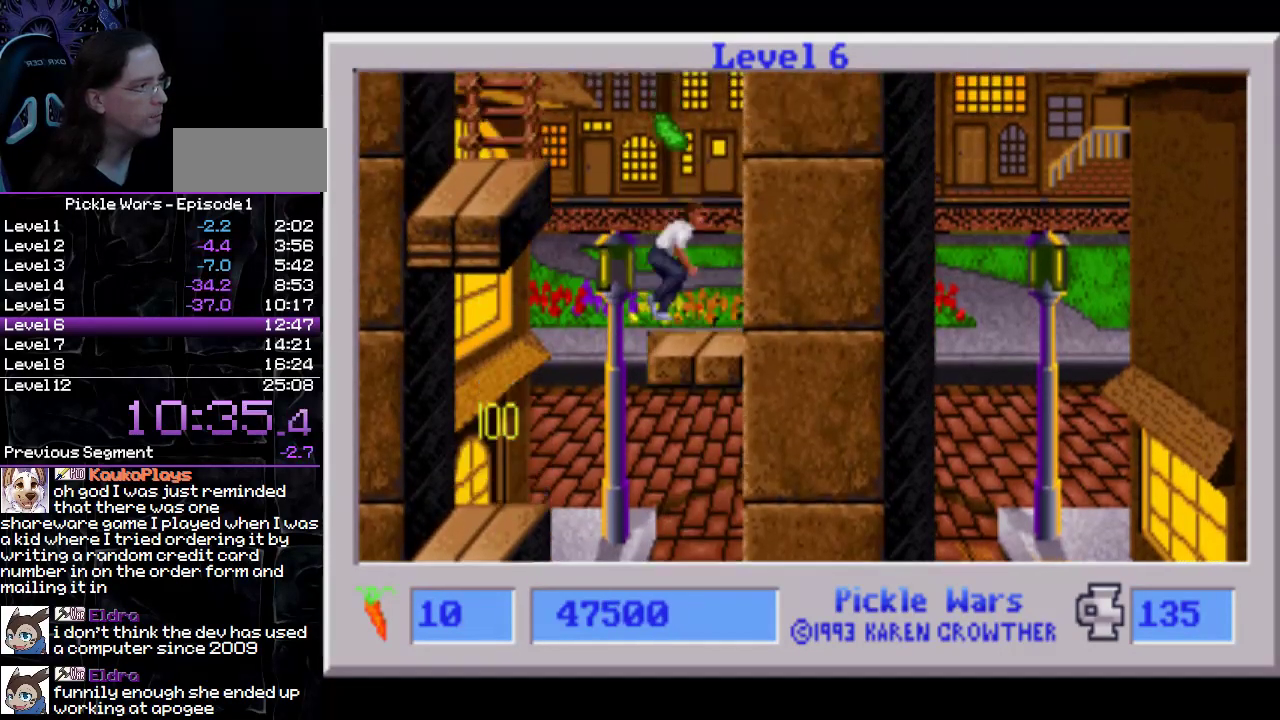
{"buttons": ["CIRCLE", "DPAD_LEFT"], "events": [[17, "DPAD_RIGHT", "up"], [67, "CIRCLE", "down"], [150, "DPAD_LEFT", "down"]]}
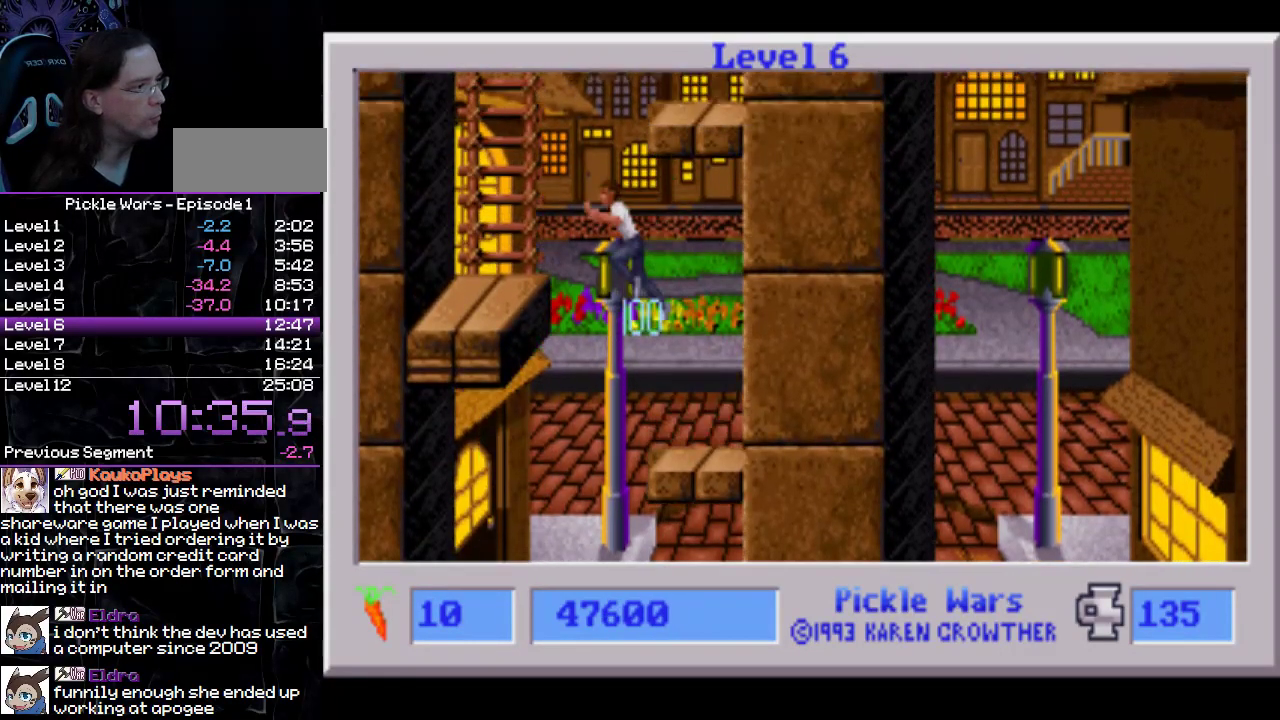
{"buttons": ["CIRCLE", "DPAD_UP", "DPAD_LEFT"], "events": [[150, "DPAD_UP", "down"]]}
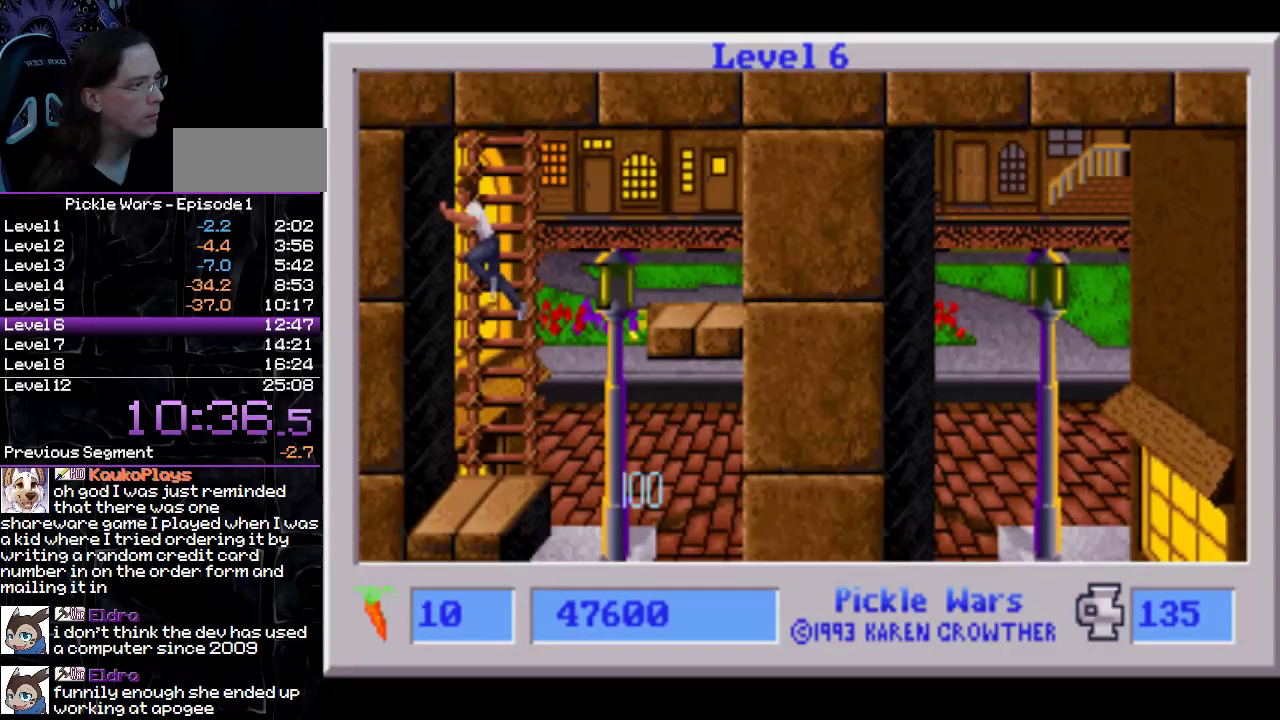
{"buttons": ["CIRCLE", "DPAD_UP", "DPAD_RIGHT"], "events": [[17, "DPAD_LEFT", "up"], [33, "DPAD_RIGHT", "down"], [183, "DPAD_RIGHT", "up"], [200, "DPAD_LEFT", "down"], [450, "DPAD_LEFT", "up"], [483, "DPAD_RIGHT", "down"]]}
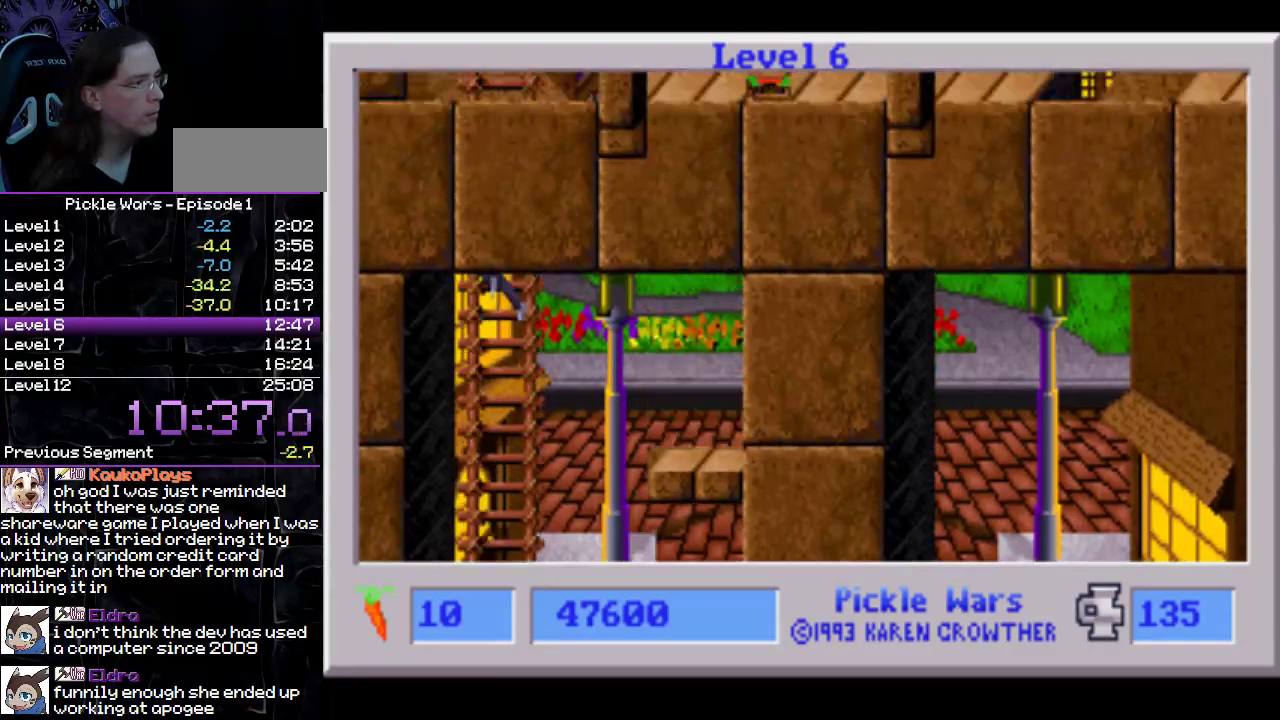
{"buttons": ["CIRCLE", "DPAD_UP", "DPAD_RIGHT"], "events": [[150, "DPAD_RIGHT", "up"], [167, "DPAD_LEFT", "down"], [350, "DPAD_LEFT", "up"], [383, "DPAD_RIGHT", "down"]]}
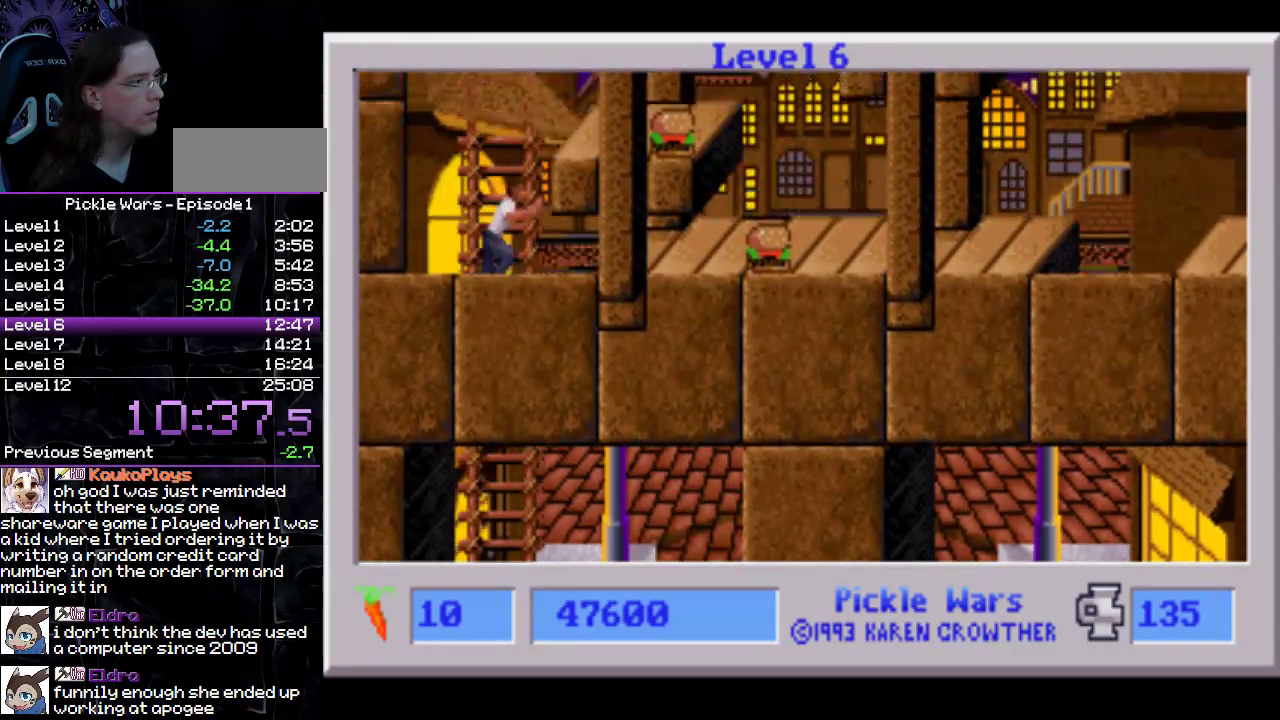
{"buttons": ["CIRCLE", "DPAD_RIGHT"], "events": [[33, "DPAD_LEFT", "down"], [33, "DPAD_RIGHT", "up"], [183, "DPAD_LEFT", "up"], [200, "DPAD_RIGHT", "down"], [233, "DPAD_UP", "up"]]}
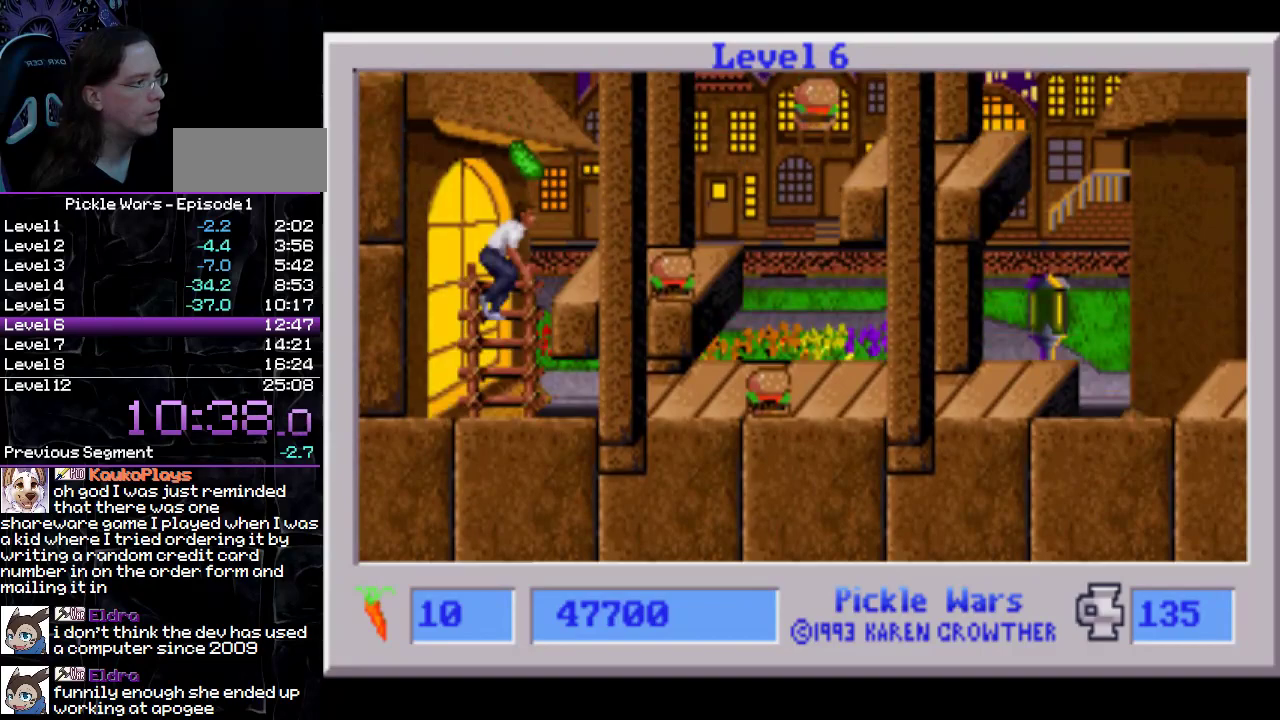
{"buttons": ["DPAD_RIGHT"], "events": [[200, "CIRCLE", "up"]]}
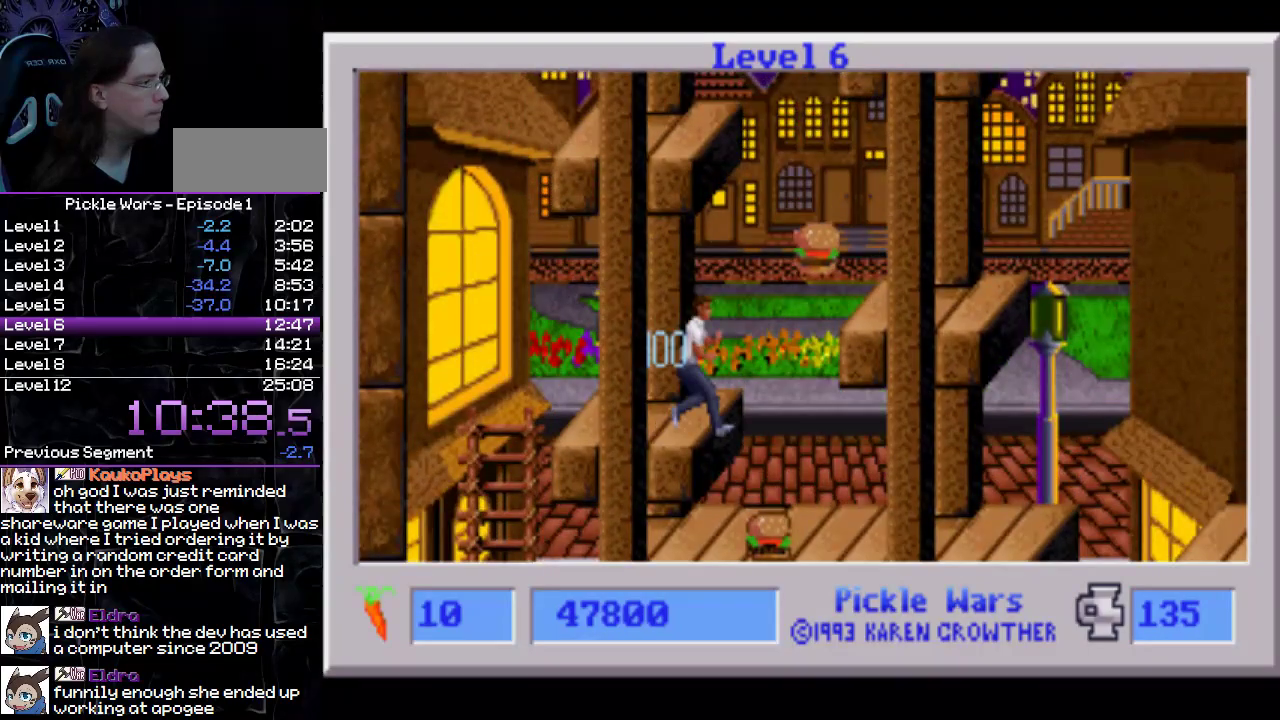
{"buttons": ["DPAD_RIGHT"], "events": []}
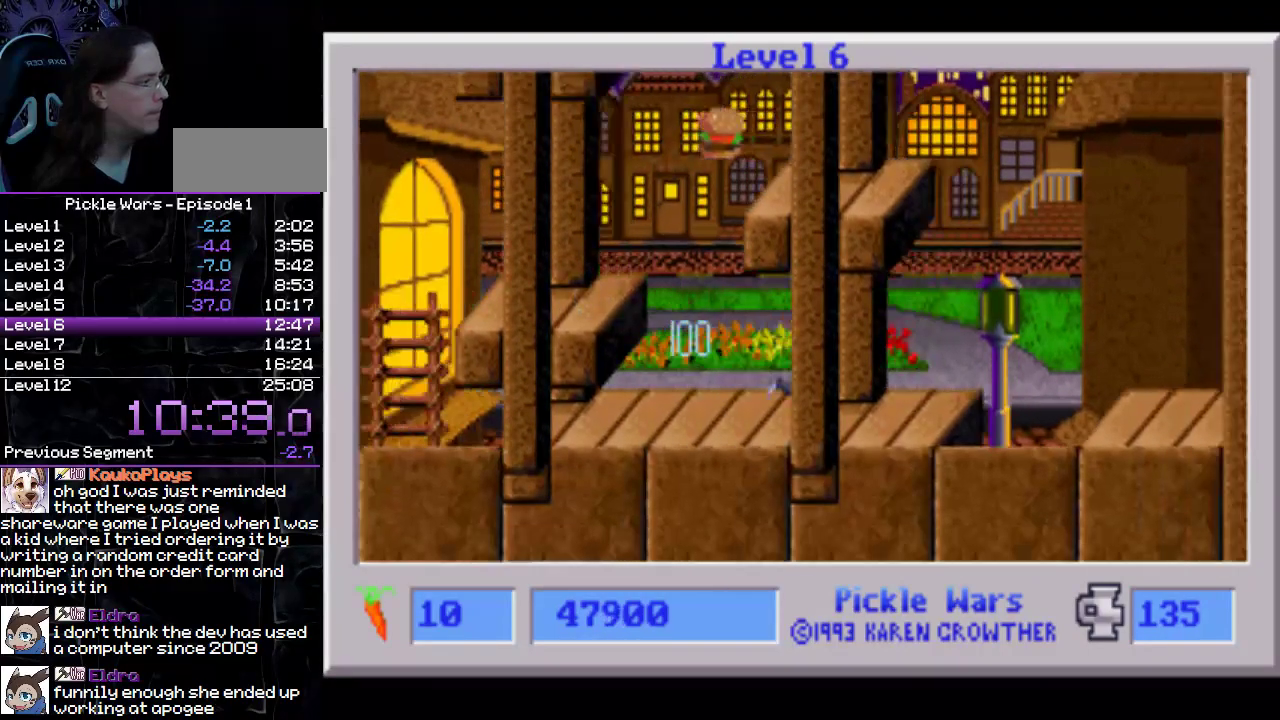
{"buttons": ["CIRCLE", "DPAD_RIGHT"], "events": [[317, "CIRCLE", "down"]]}